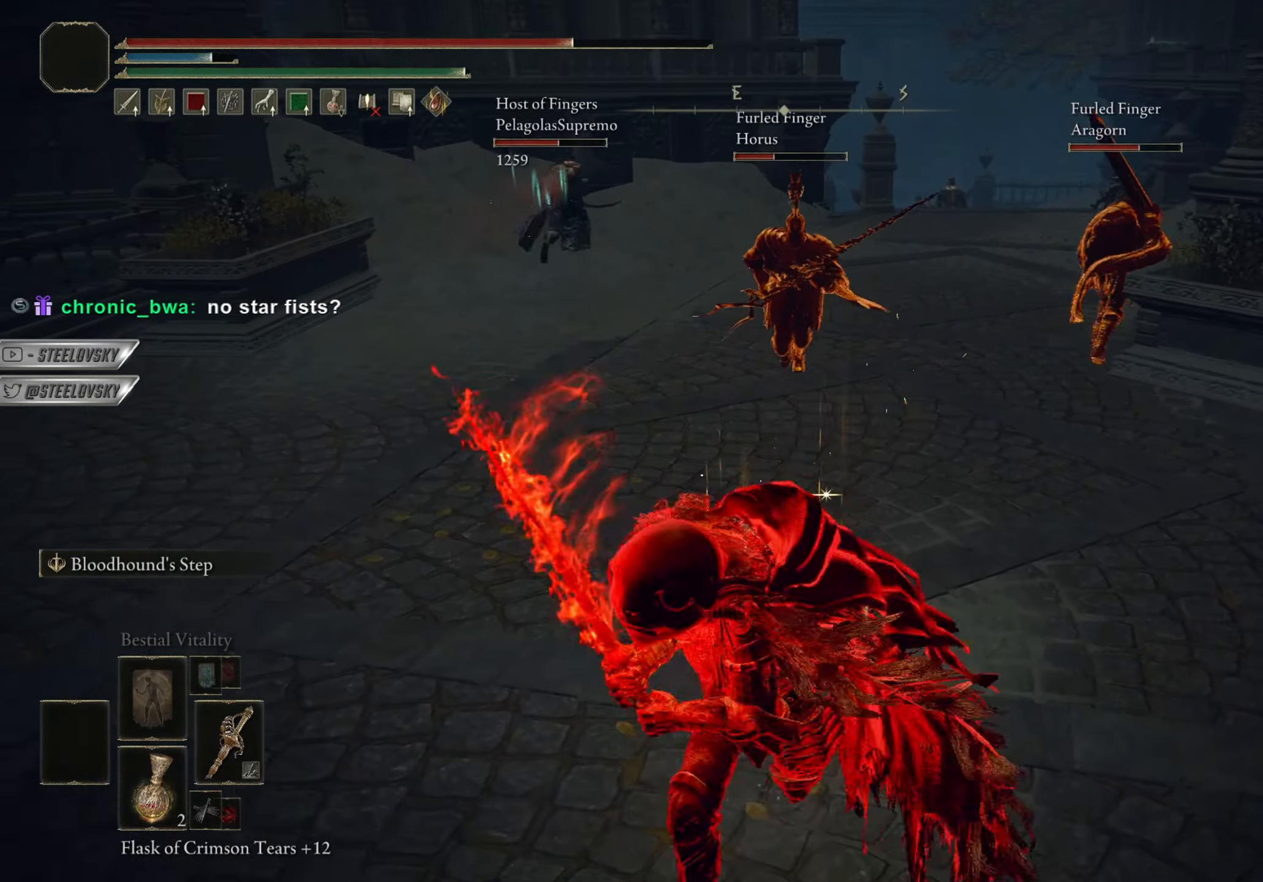
Gameplay with a controller (PlayStation layout); each line is a JSON object with the inputs held at the frame after it. "events" lists button and stick changes between this image and that frame as [ms after this image, input, new state], when the widget could be followed in between. Not read: START.
{"buttons": ["CIRCLE", "R2", "R3"], "left_stick": "up", "right_stick": "center", "events": [[217, "left_stick", "left"], [434, "R2", "down"], [434, "R3", "down"], [434, "left_stick", "up"]]}
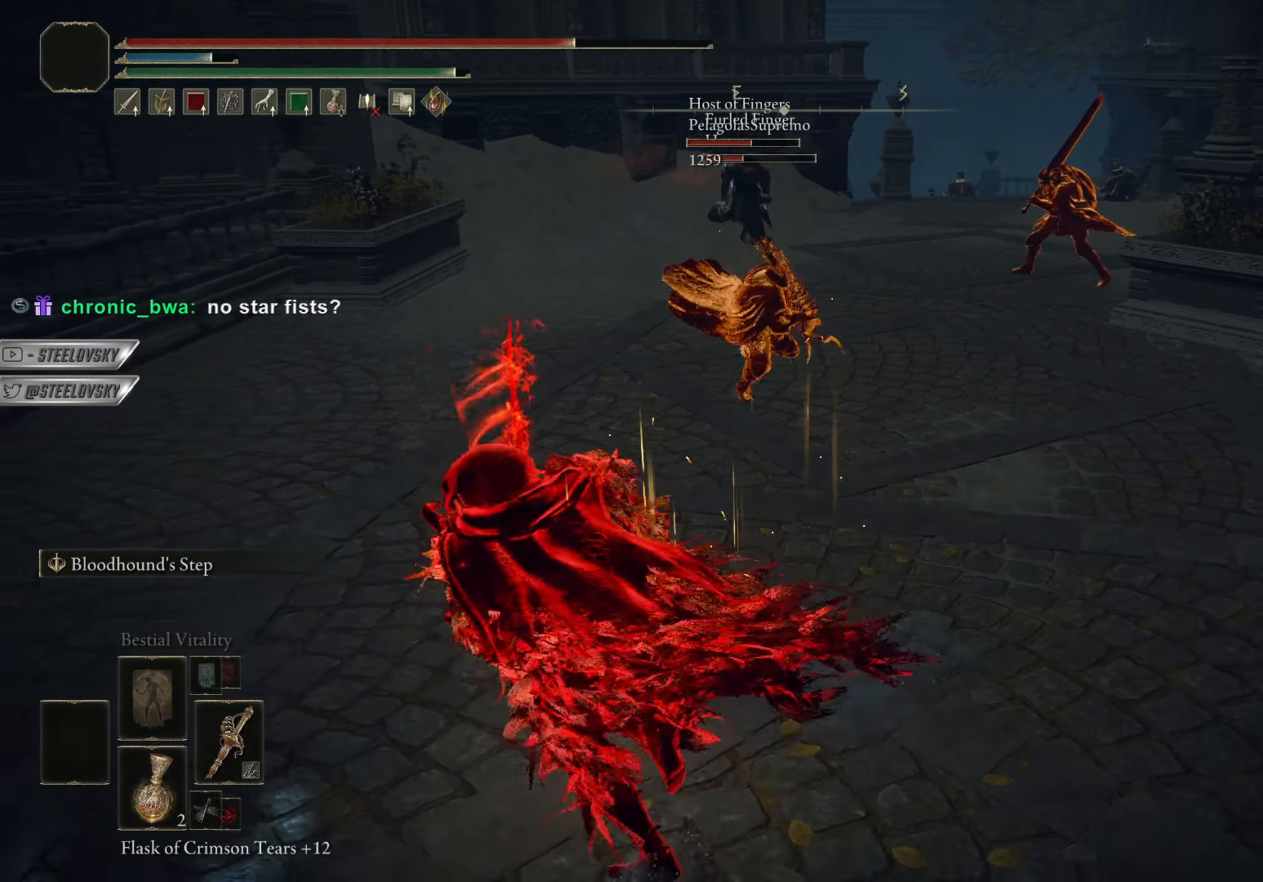
{"buttons": [], "left_stick": "up", "right_stick": "center", "events": [[17, "R2", "up"], [17, "R3", "up"], [50, "CIRCLE", "up"]]}
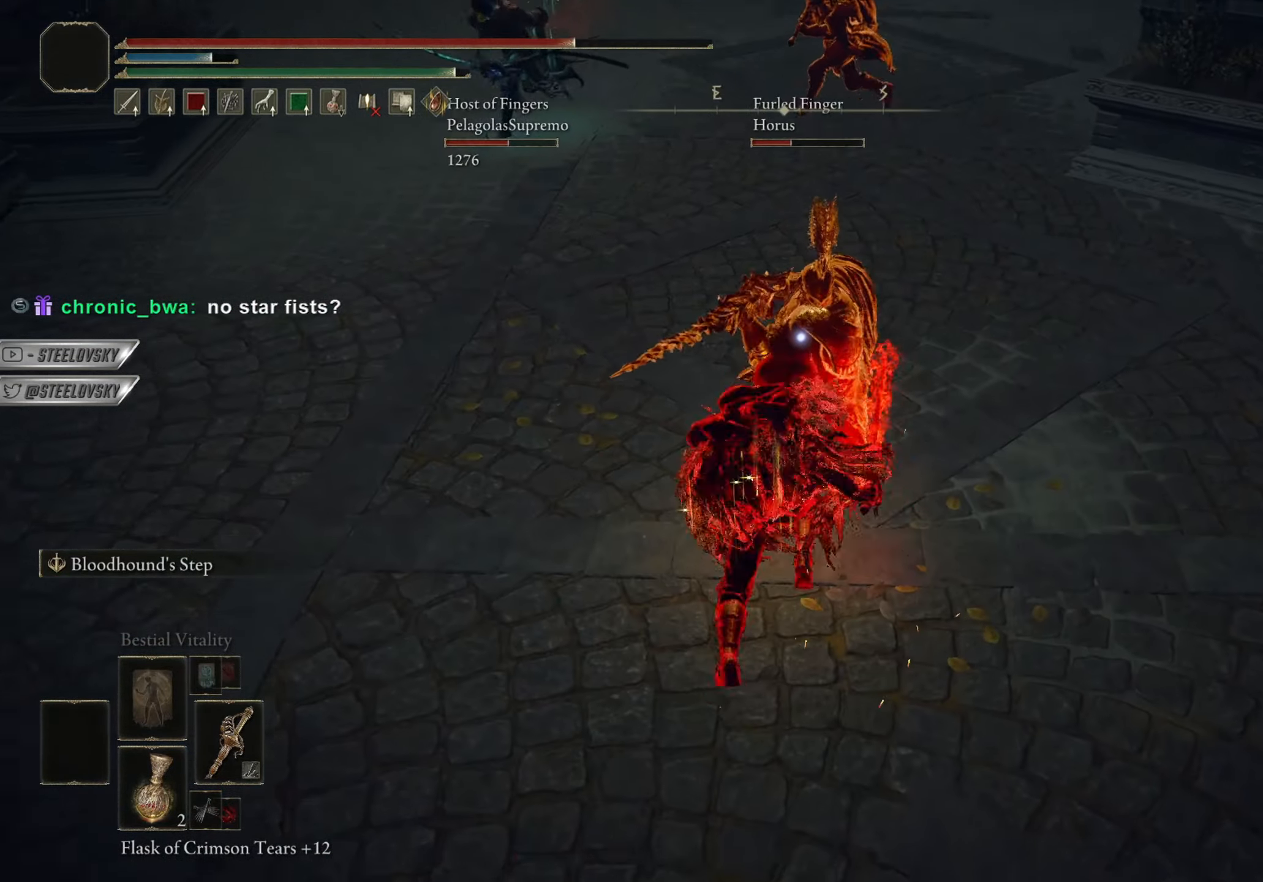
{"buttons": ["L1"], "left_stick": "down-right", "right_stick": "center", "events": [[184, "left_stick", "up-right"], [334, "R3", "down"], [401, "L1", "down"], [401, "left_stick", "down-right"], [418, "R3", "up"], [418, "right_stick", "left"], [484, "right_stick", "center"]]}
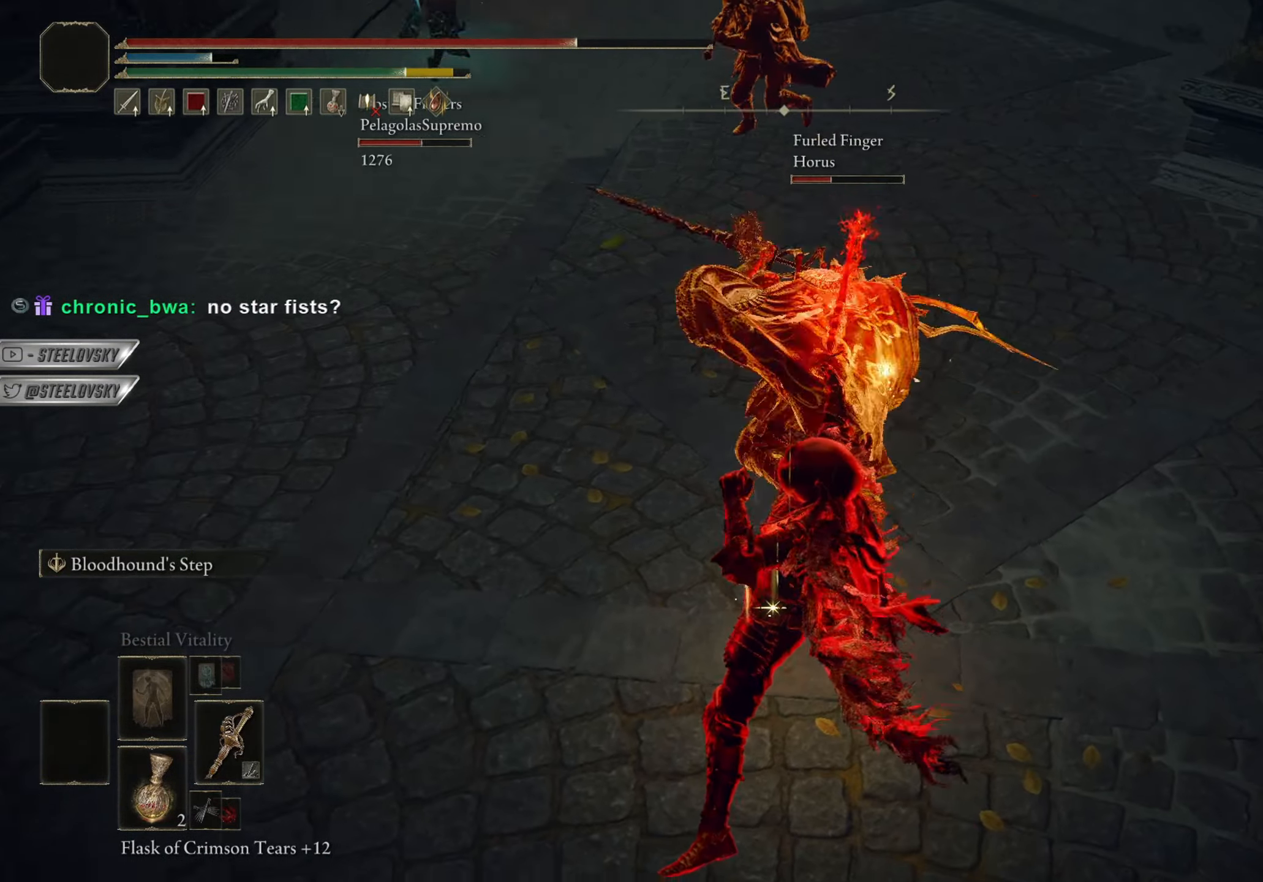
{"buttons": [], "left_stick": "down-right", "right_stick": "center", "events": [[150, "right_stick", "up-left"], [217, "L1", "up"], [300, "right_stick", "center"]]}
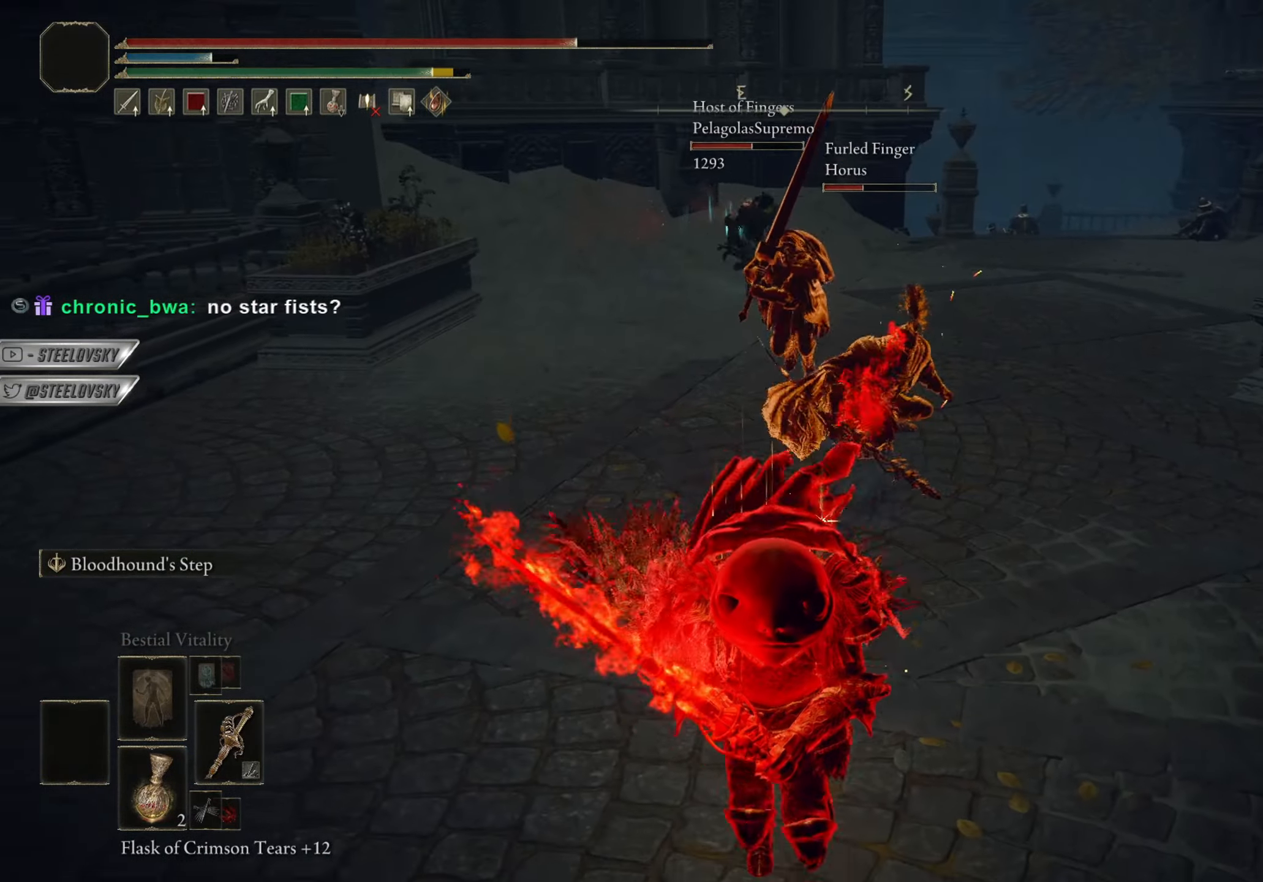
{"buttons": ["R1", "R3"], "left_stick": "left", "right_stick": "center", "events": [[84, "left_stick", "center"], [301, "left_stick", "down-left"], [434, "R1", "down"], [434, "R3", "down"], [484, "left_stick", "left"]]}
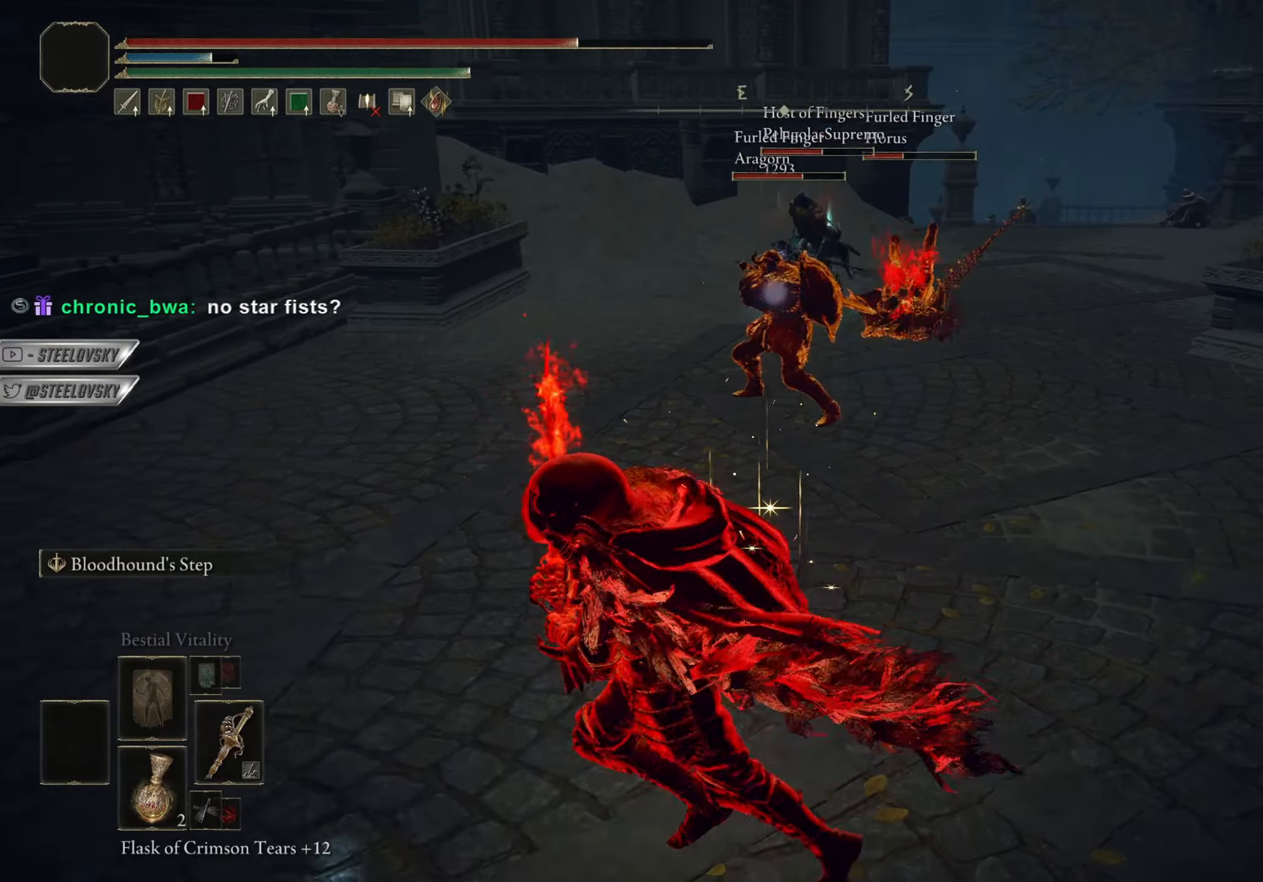
{"buttons": [], "left_stick": "up", "right_stick": "center", "events": [[50, "R1", "up"], [50, "R3", "up"], [150, "left_stick", "up"]]}
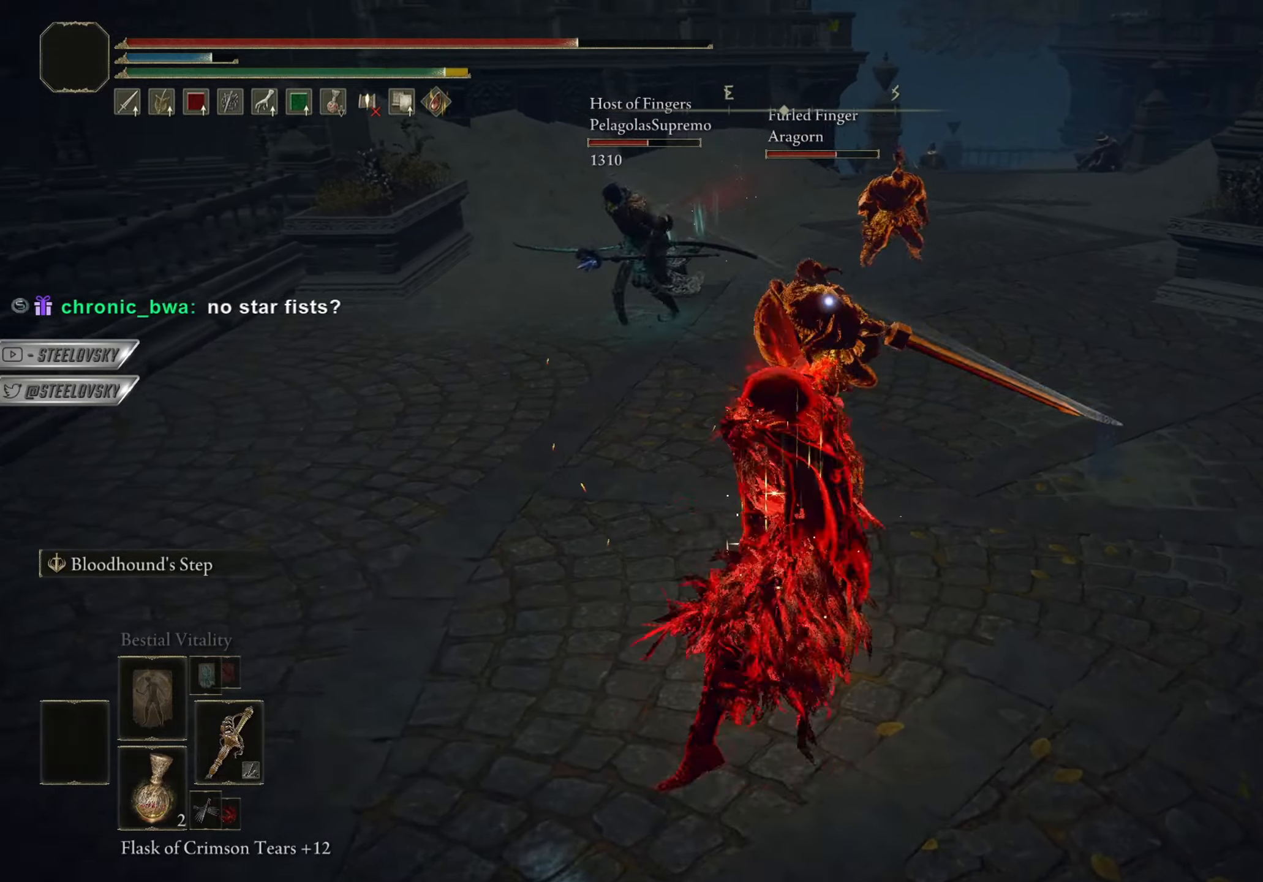
{"buttons": [], "left_stick": "down", "right_stick": "center", "events": [[17, "R1", "down"], [101, "R1", "up"], [317, "left_stick", "down"]]}
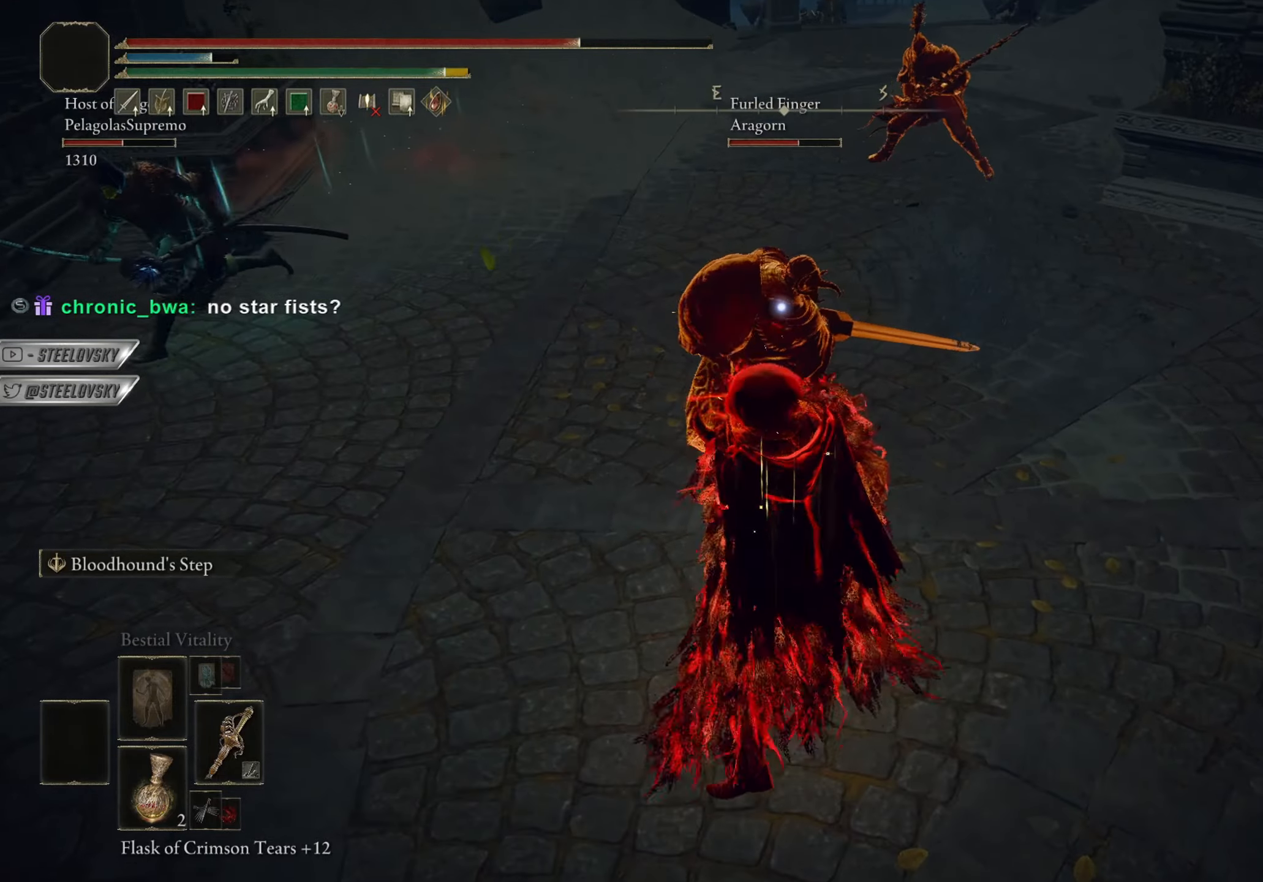
{"buttons": [], "left_stick": "center", "right_stick": "left", "events": [[50, "left_stick", "center"], [167, "R3", "down"], [184, "L1", "down"], [234, "right_stick", "left"], [267, "R3", "up"], [300, "right_stick", "center"], [384, "L1", "up"], [484, "right_stick", "left"]]}
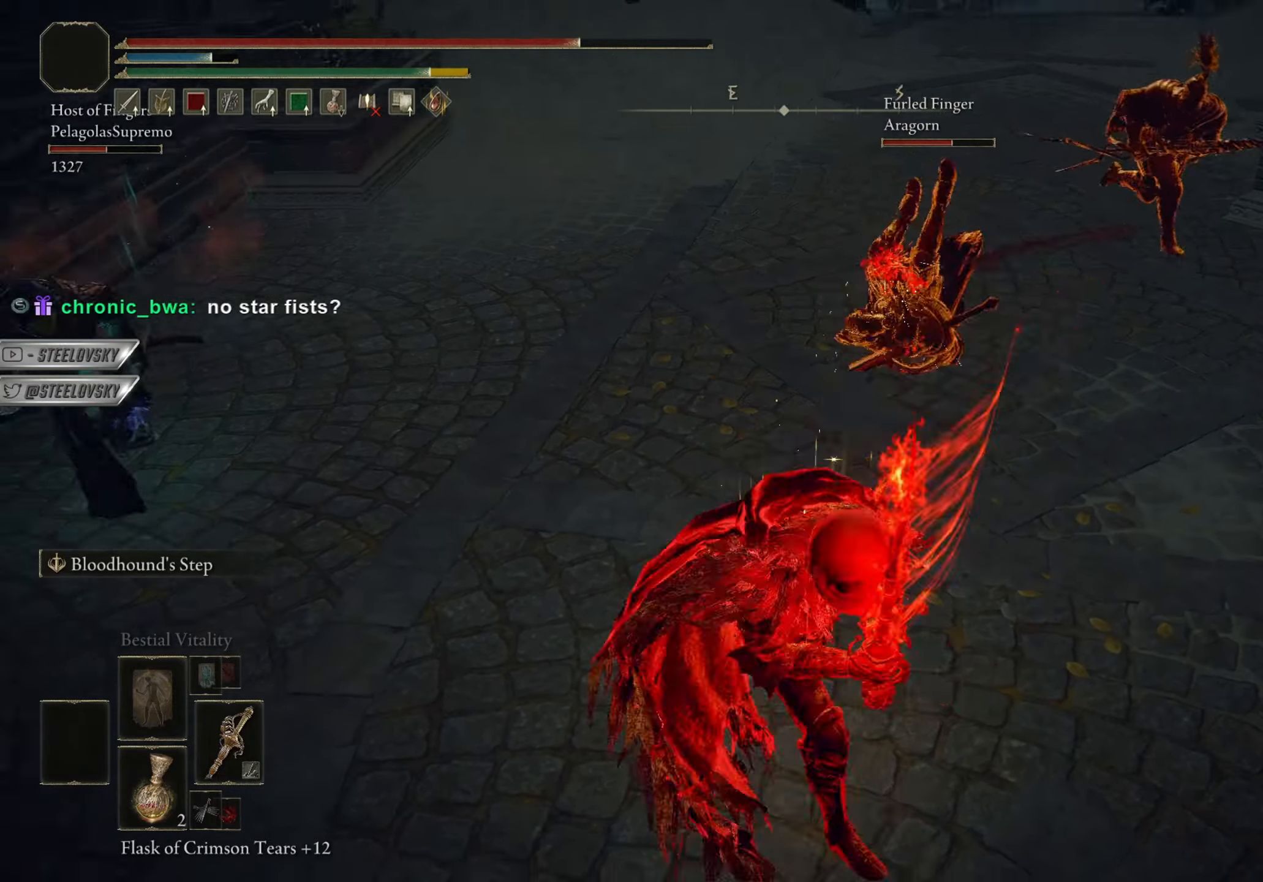
{"buttons": [], "left_stick": "center", "right_stick": "up-right", "events": [[51, "right_stick", "center"], [167, "CIRCLE", "down"], [234, "CIRCLE", "up"], [418, "right_stick", "up-right"]]}
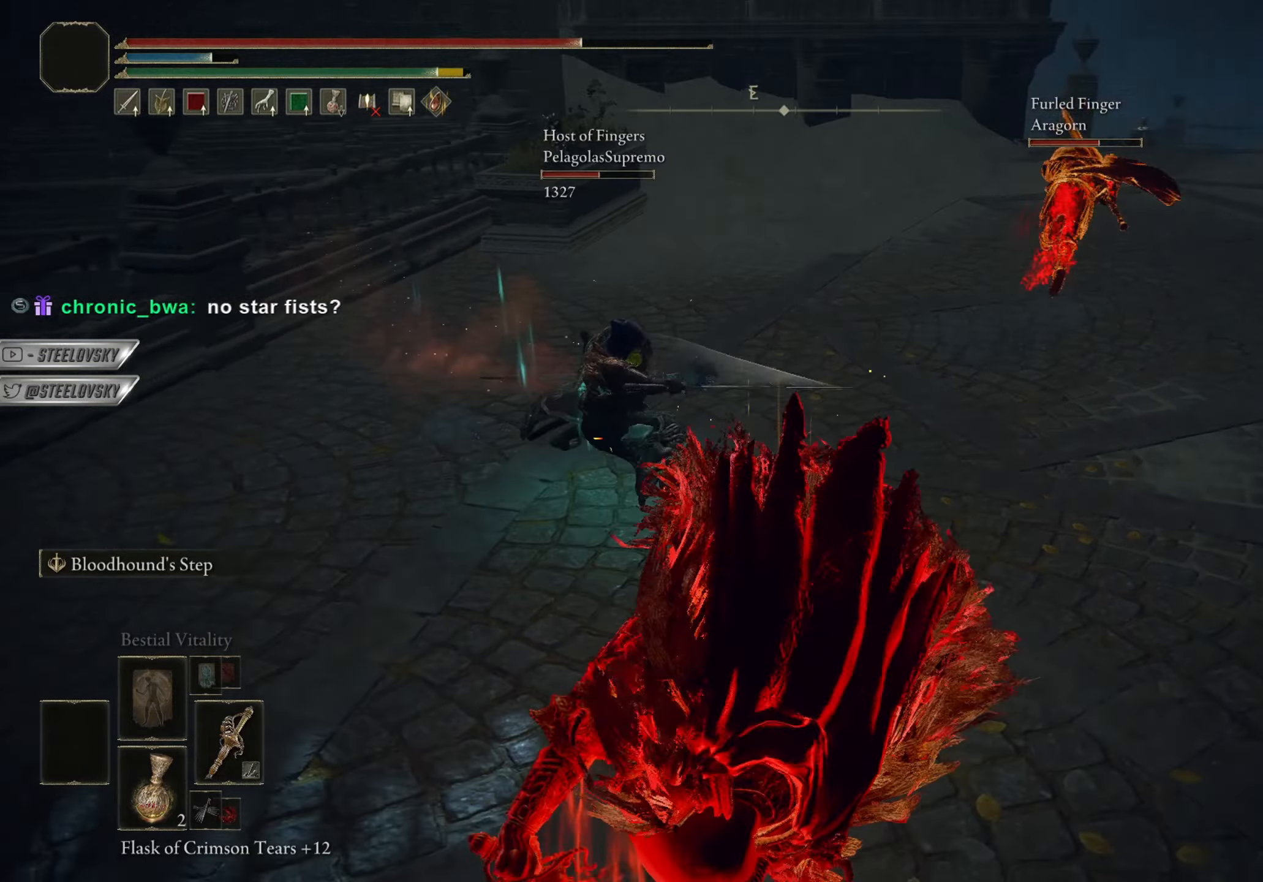
{"buttons": ["L1"], "left_stick": "down-right", "right_stick": "center", "events": [[133, "right_stick", "center"], [434, "L1", "down"], [467, "left_stick", "down-right"]]}
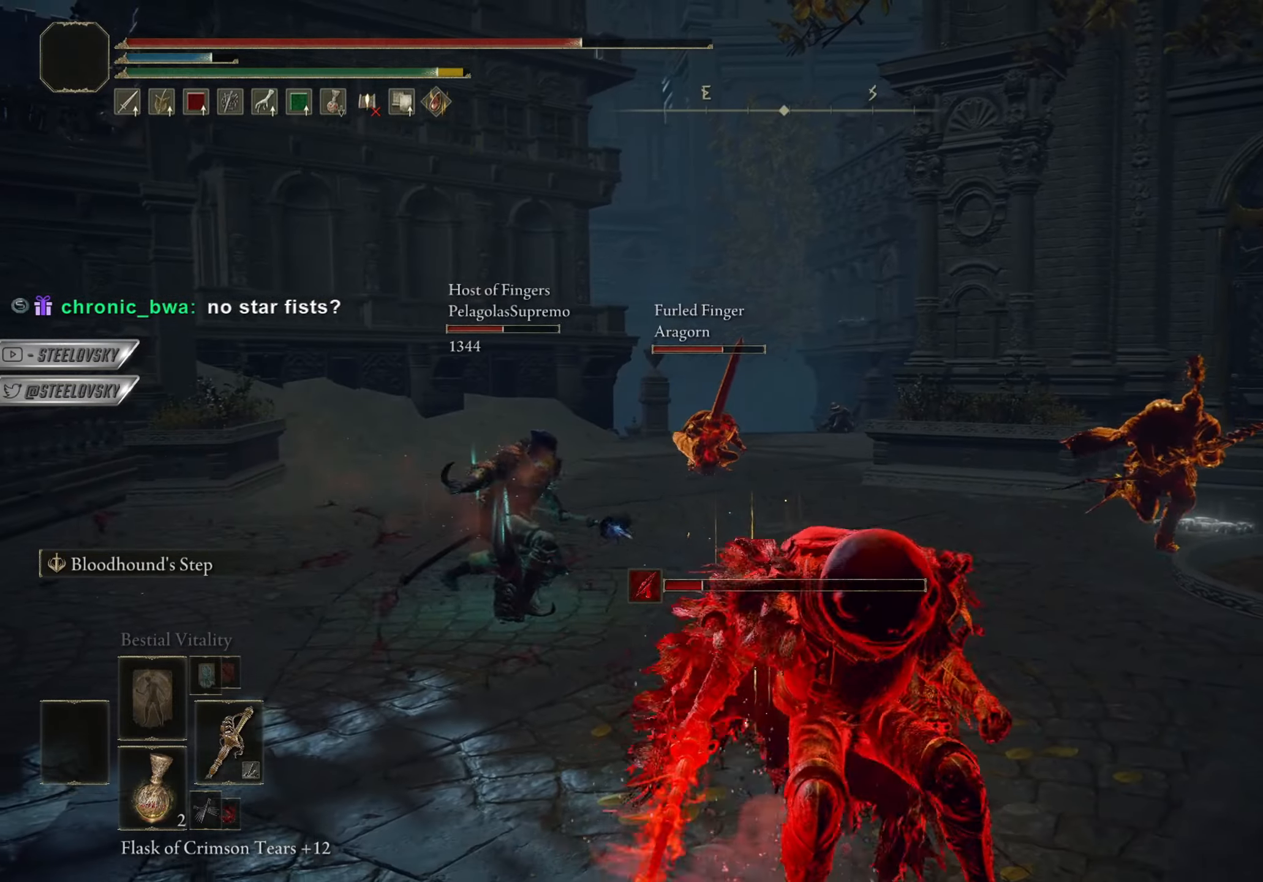
{"buttons": [], "left_stick": "right", "right_stick": "center", "events": [[117, "L1", "up"], [117, "left_stick", "right"], [201, "R3", "down"], [217, "R1", "down"], [351, "R1", "up"], [351, "R3", "up"]]}